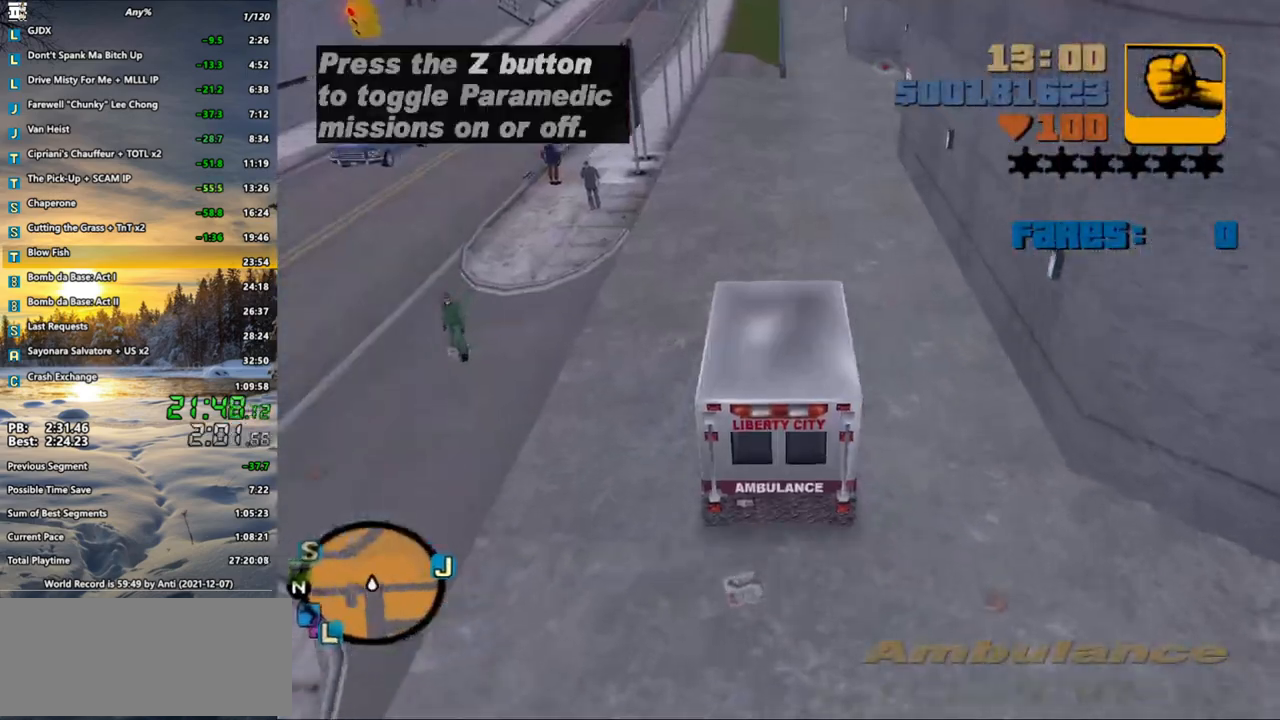
Gameplay with keyboard and mouse; each line is a JSON object with the keys and mouse buttons held at the frame after it. "events" lists presses ("down") and releases ("up") of ".", "/", "0", "1", "2", "3", "4", "5", "6", "7", "8", "9", "a", "alt_l", "alt_r", "b", "backspace", "c", "caps_lock", "comma", "ctrl", "d", "down", "e", "escape", "f", "f1", "f2", "f3", "g", "h", "i", "j", "k", "l", "lbracket", "left", "m", "n", "o", "p", "q", "quote", "r", "rbracket", "return", "right", "s", "semicolon", "shift_l", "shift_r", "space", "super", "t", "tab", "u", "up", "v", "w", "x", "y", "z", "mouse_left", "mouse_wheel" and "mouse_right" between this image and that frame as [ms after this image, input, new state], when the widget could be followed in between. "mouse_left", "mouse_wheel", "mouse_right" = the "left", "wheel", "right" buttons of the "mouse" list. No other keys are recorded. "wheel" means that the mouse wheel is clicked or scrolled. Not read: mouse_move.
{"keys": ["w"], "mouse": [], "events": [[300, "a", "down"], [300, "mouse_wheel", "up"], [350, "a", "up"]]}
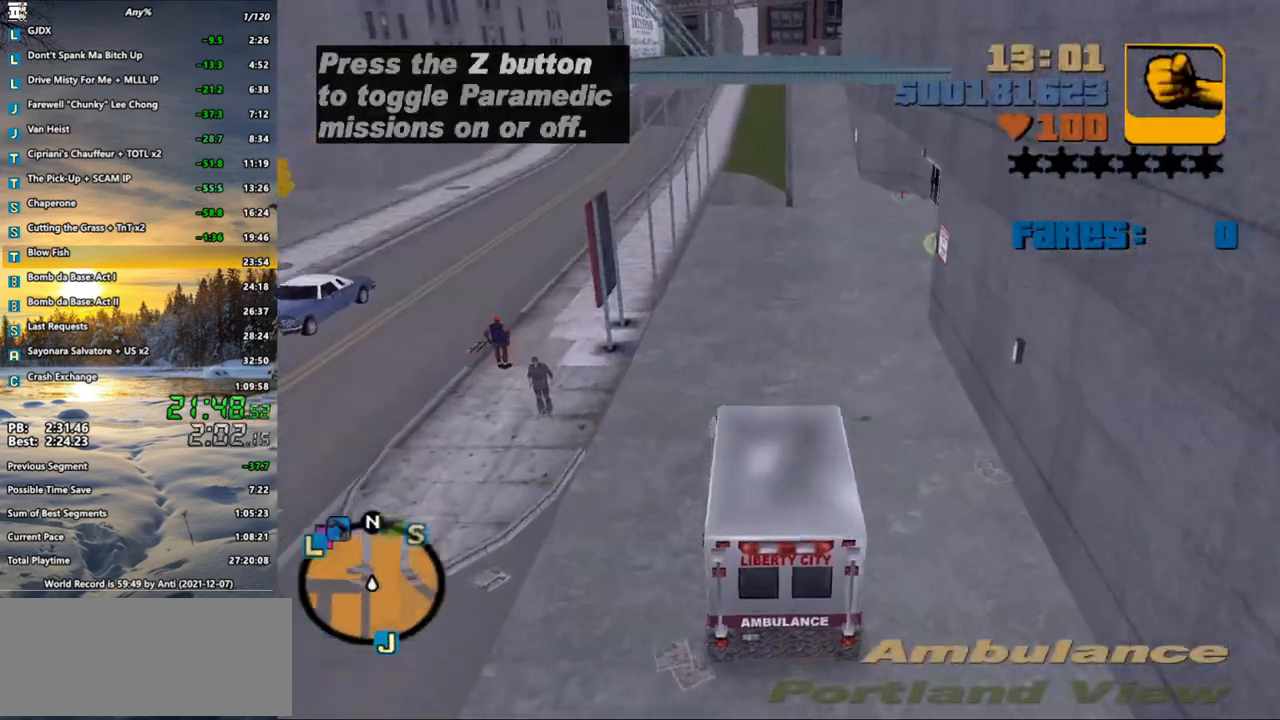
{"keys": ["a", "w"], "mouse": [], "events": [[500, "a", "down"]]}
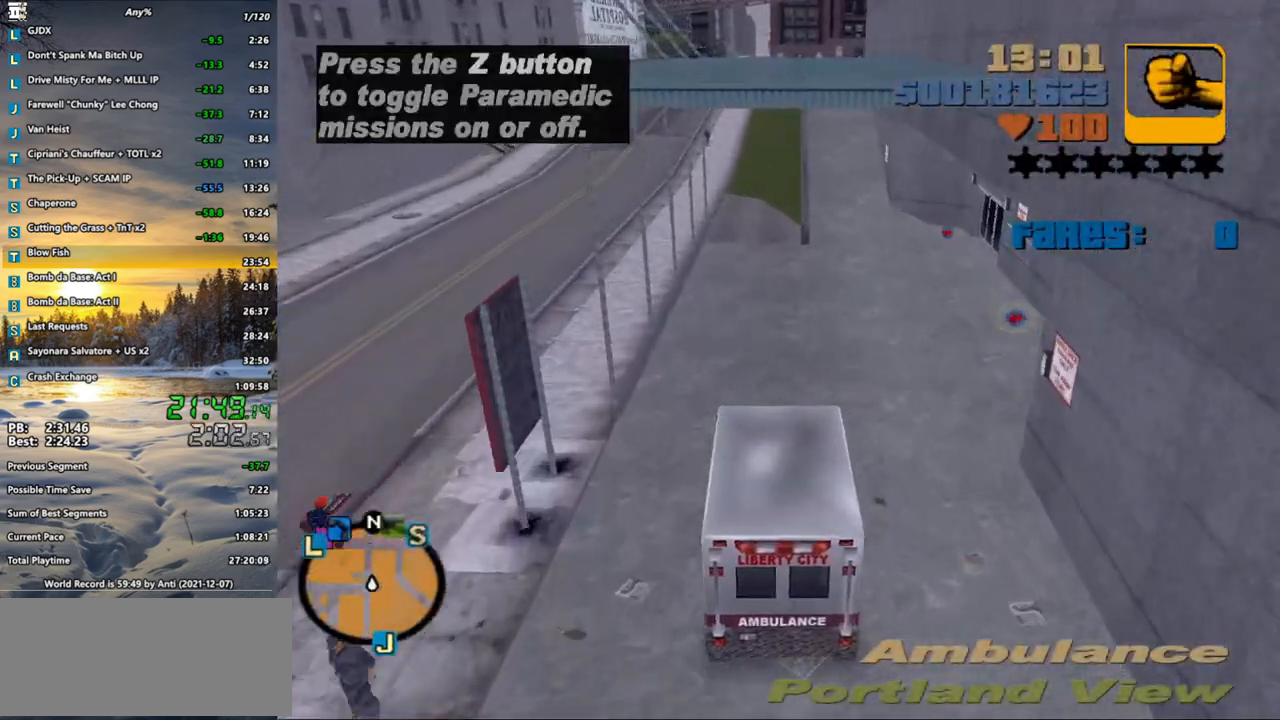
{"keys": ["w"], "mouse": [], "events": [[50, "a", "up"]]}
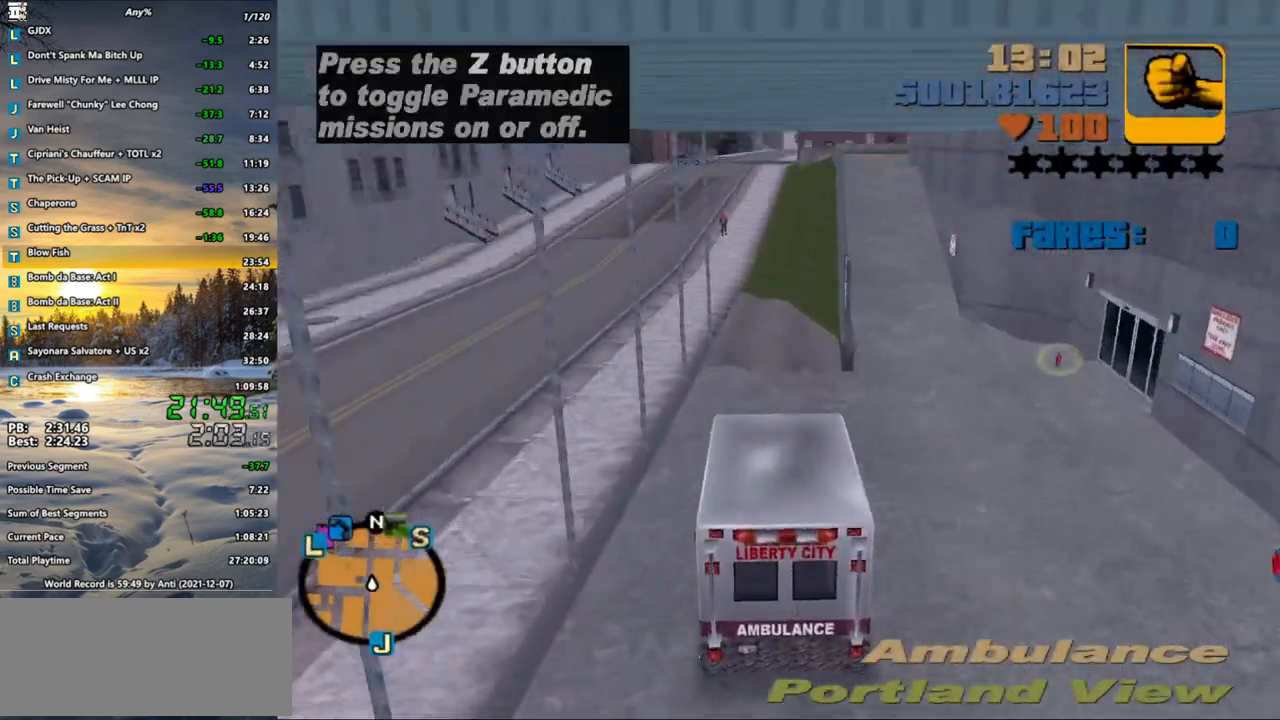
{"keys": ["a", "space", "w"], "mouse": [], "events": [[400, "a", "down"], [400, "space", "down"]]}
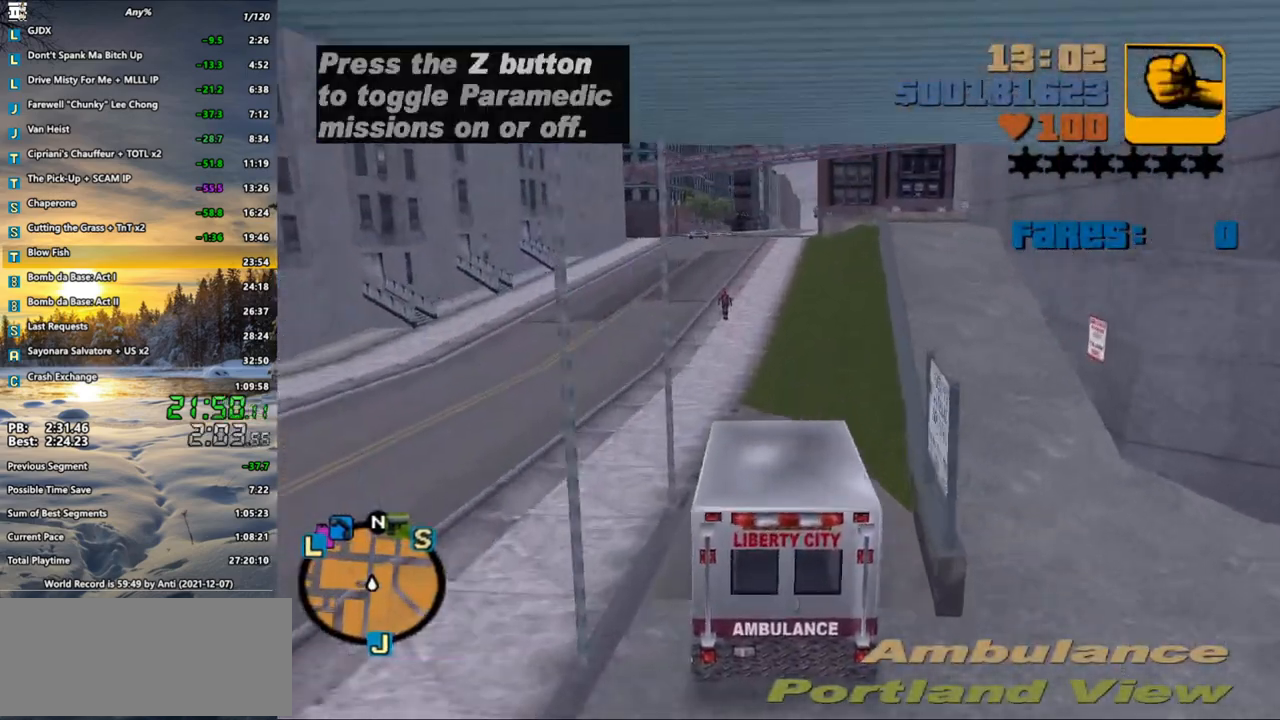
{"keys": ["d", "w"], "mouse": [], "events": [[83, "space", "up"], [367, "a", "up"], [467, "d", "down"]]}
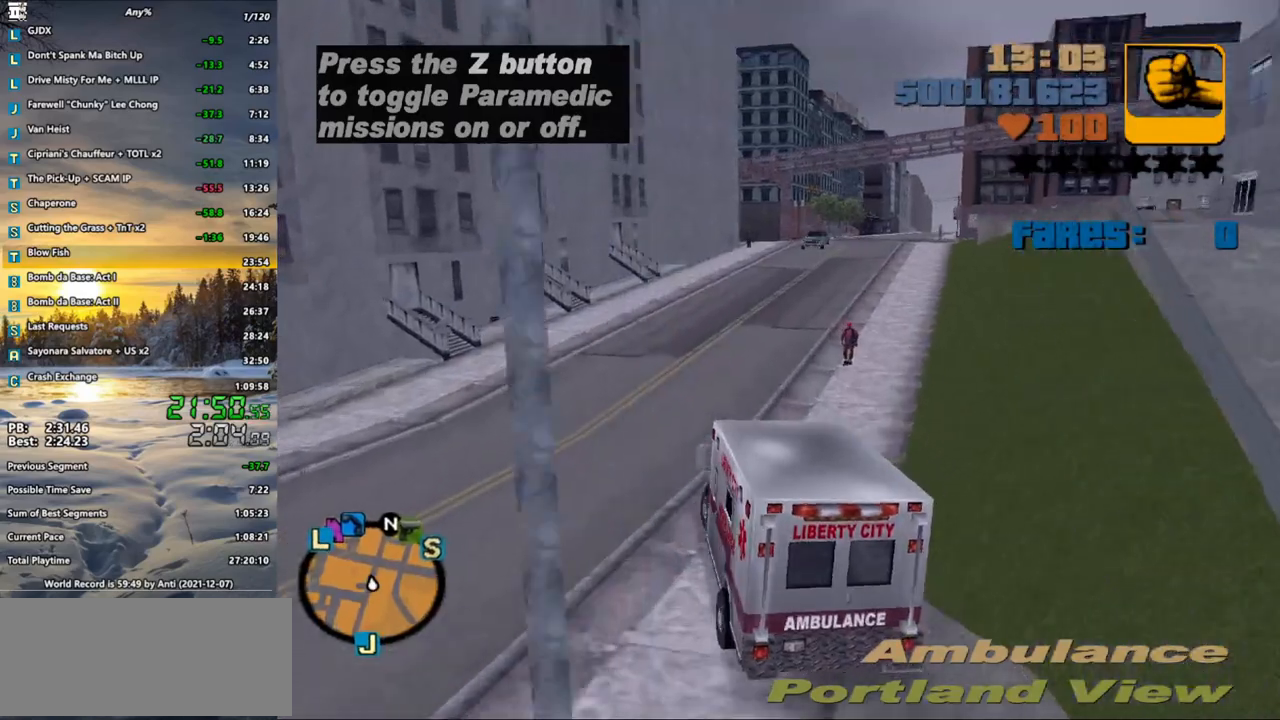
{"keys": ["d", "w"], "mouse": [], "events": [[100, "d", "up"], [183, "d", "down"], [283, "d", "up"], [433, "d", "down"]]}
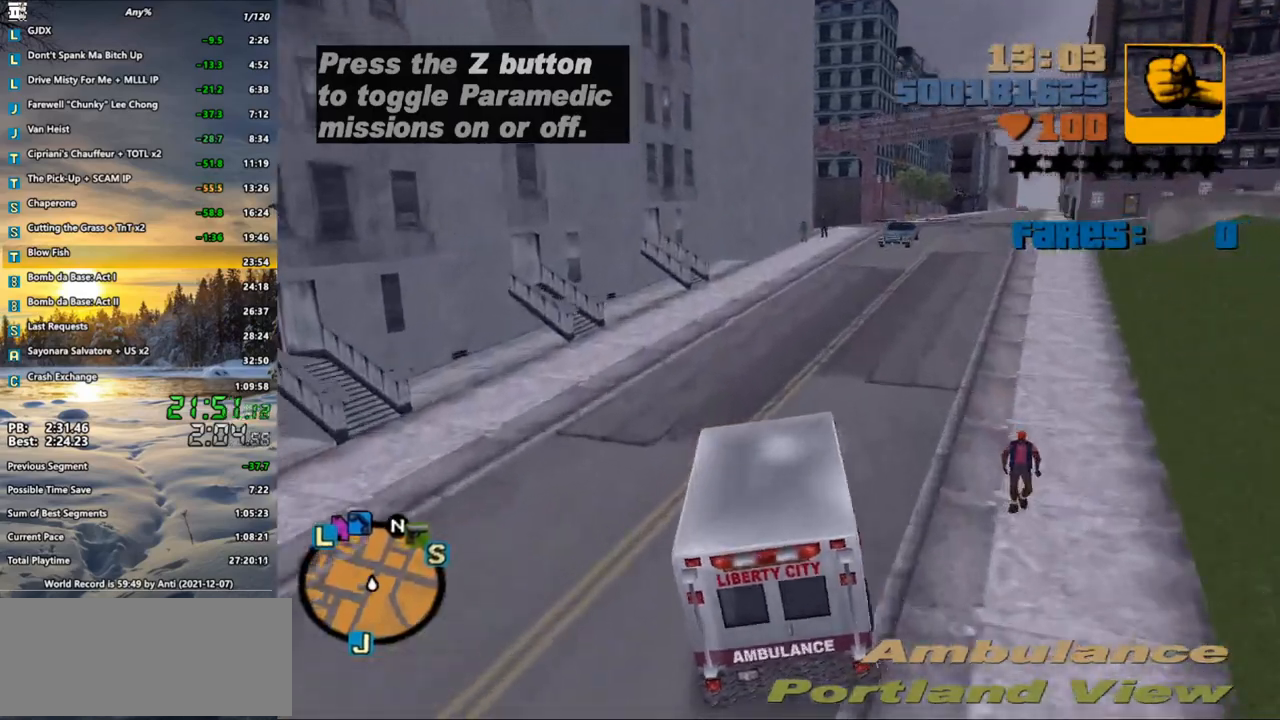
{"keys": ["d", "w"], "mouse": [], "events": []}
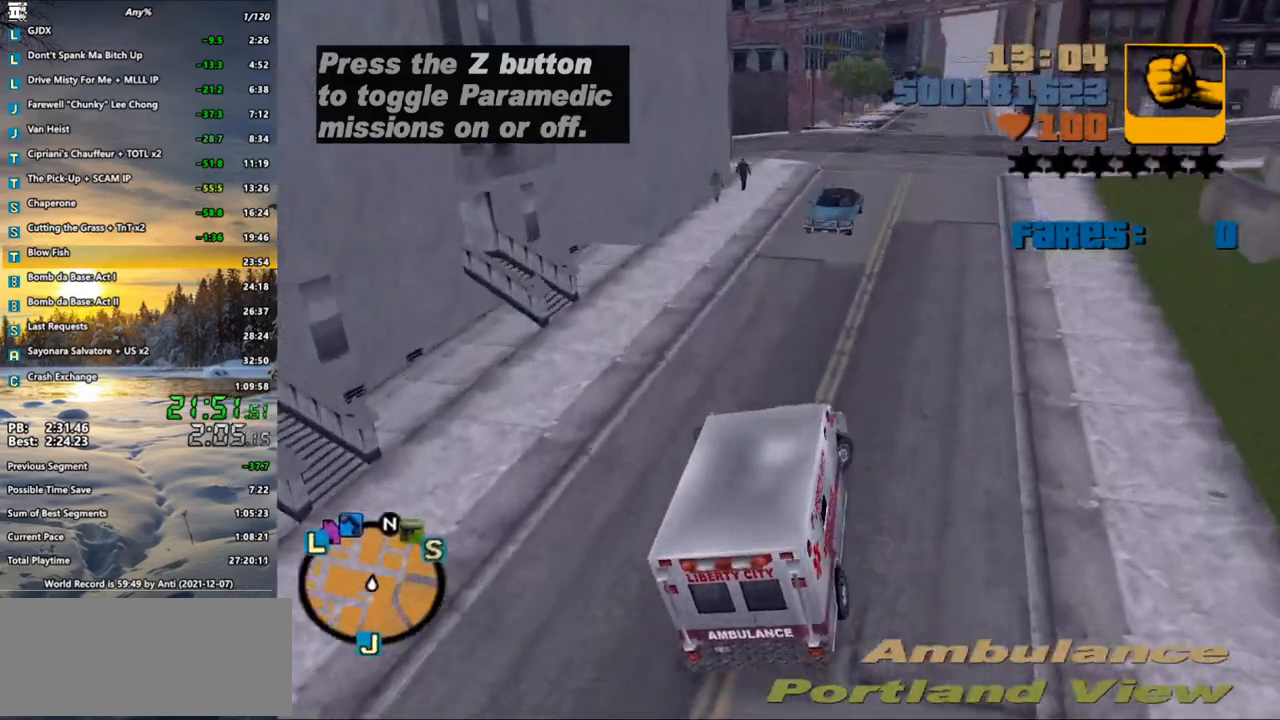
{"keys": ["d", "w"], "mouse": [], "events": [[83, "d", "up"], [317, "d", "down"]]}
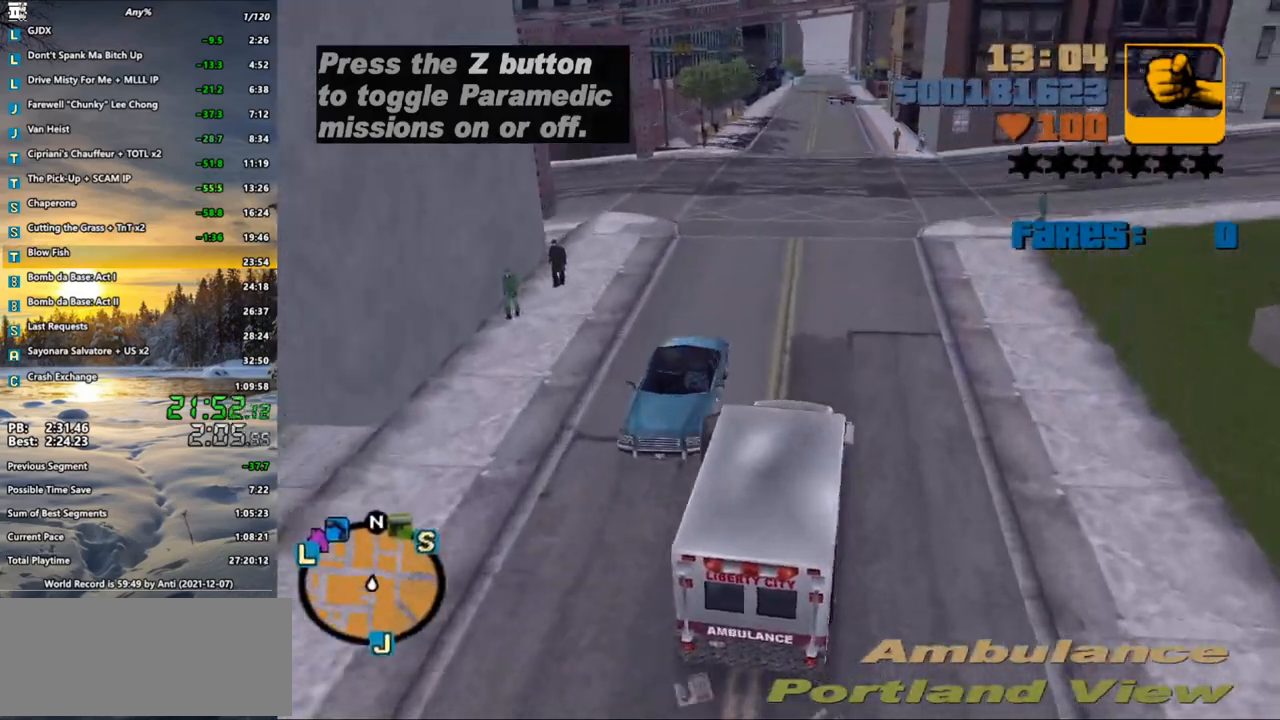
{"keys": ["d", "w"], "mouse": [], "events": []}
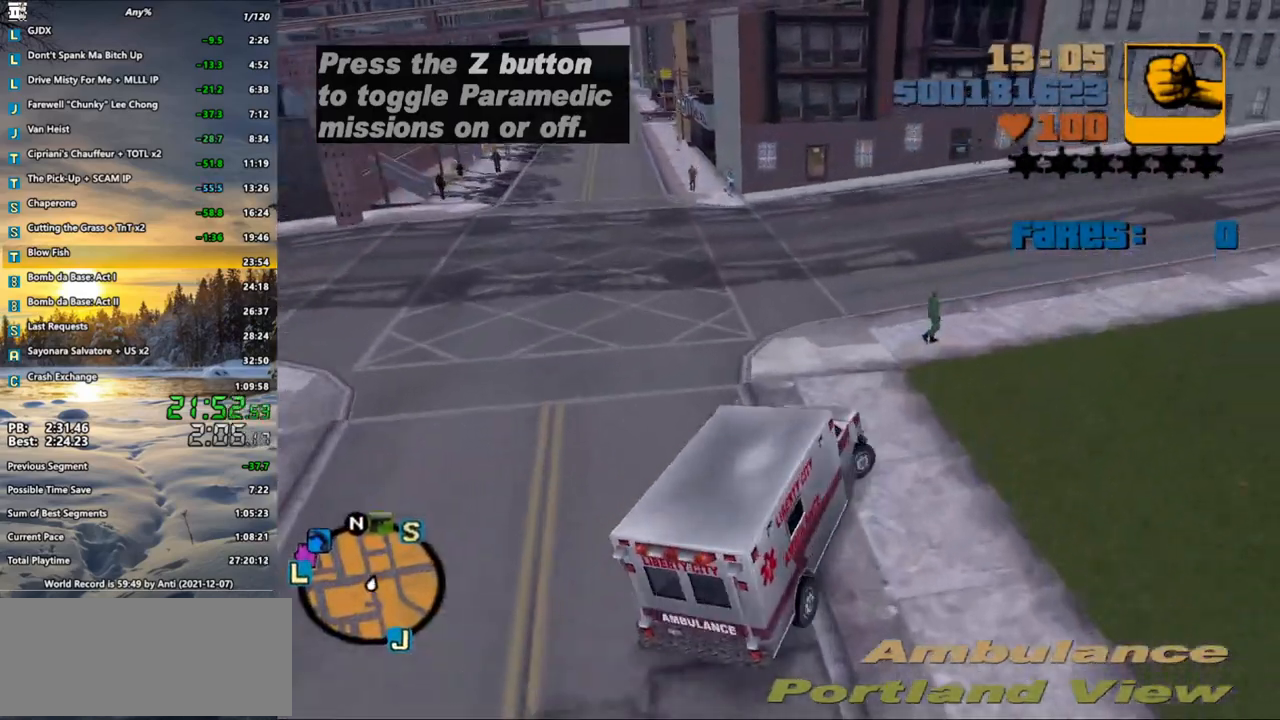
{"keys": ["d", "w"], "mouse": [], "events": [[350, "d", "up"], [433, "d", "down"]]}
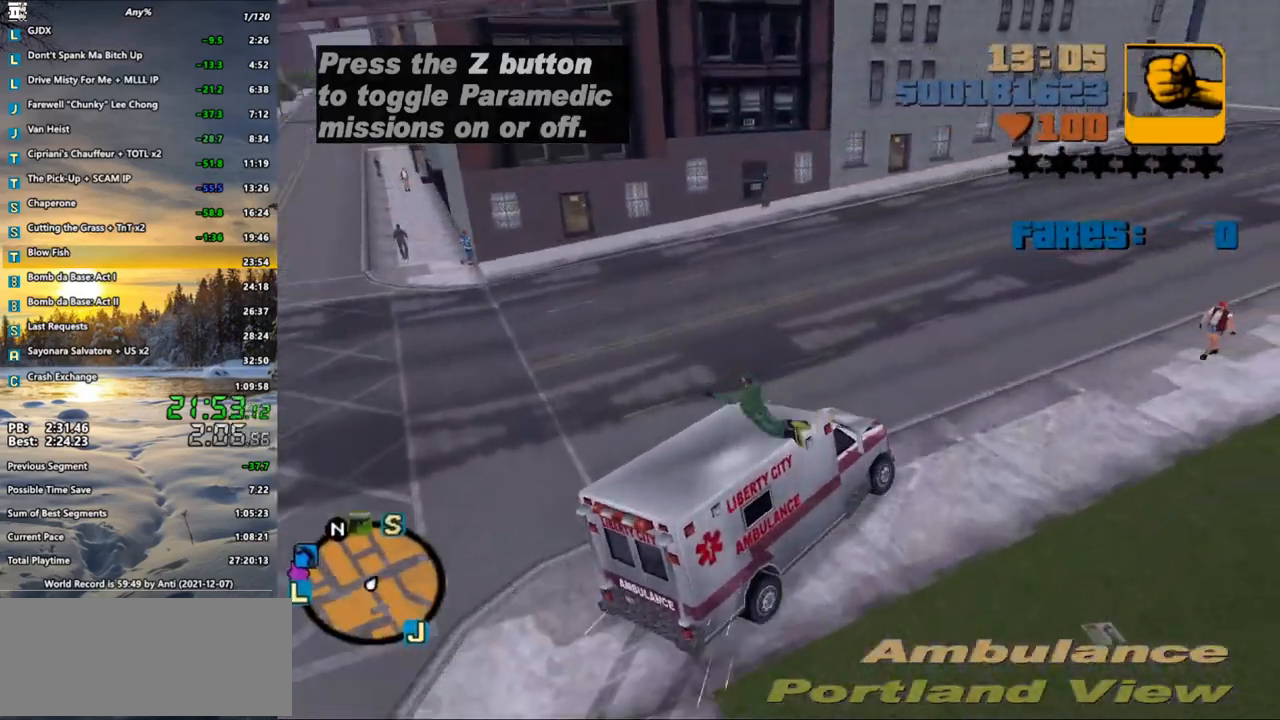
{"keys": ["w"], "mouse": [], "events": [[33, "d", "up"], [167, "a", "down"], [267, "a", "up"], [367, "d", "down"], [450, "d", "up"]]}
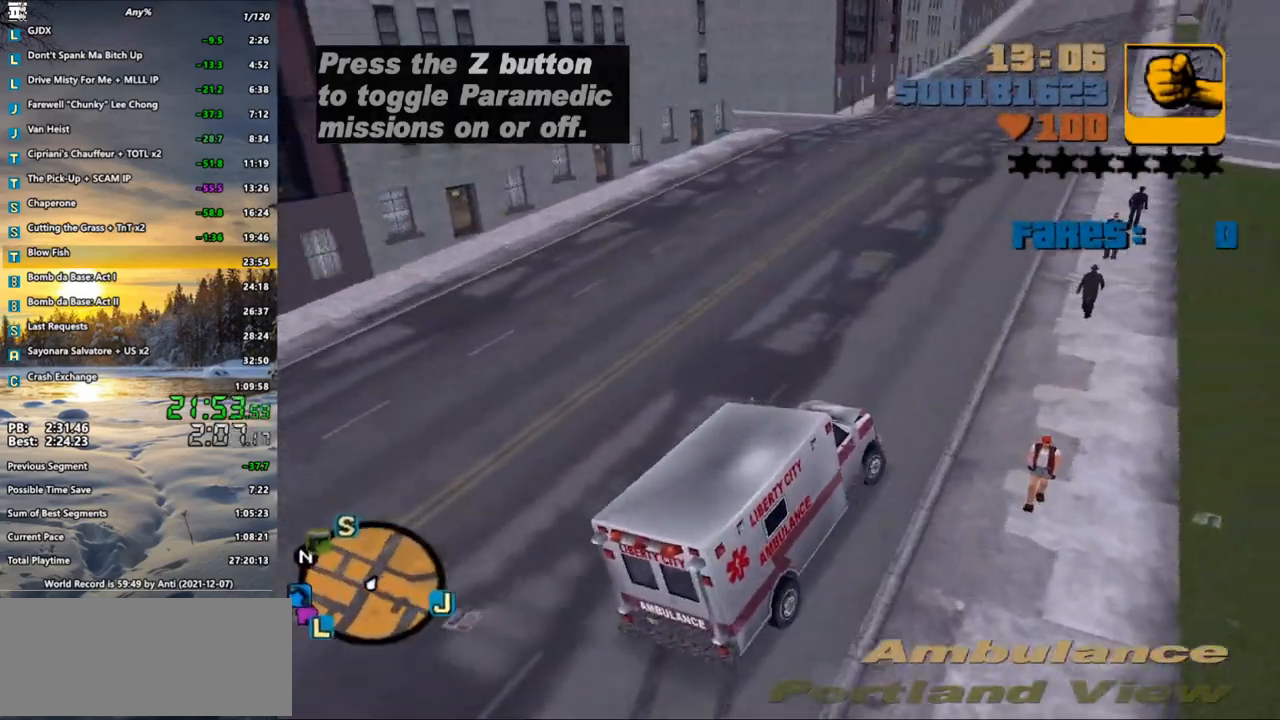
{"keys": ["w"], "mouse": [], "events": [[50, "a", "down"], [233, "a", "up"]]}
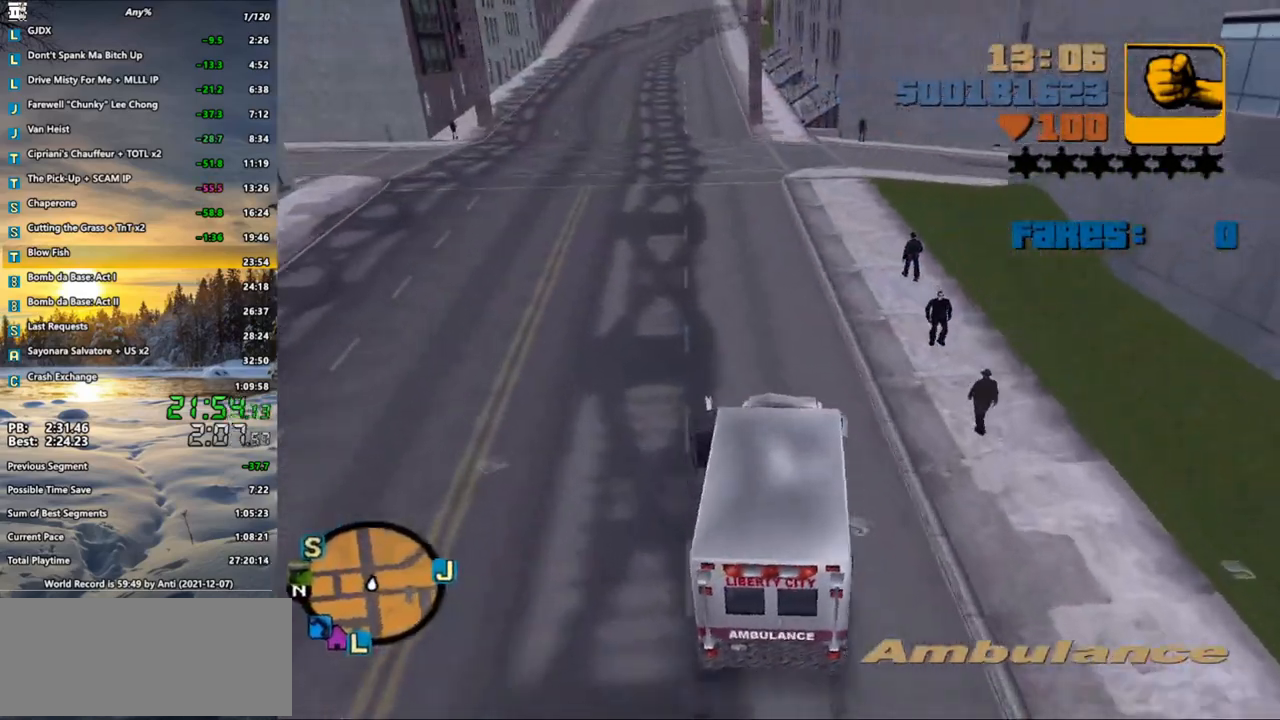
{"keys": ["w"], "mouse": [], "events": [[67, "a", "down"], [200, "a", "up"], [400, "a", "down"], [483, "a", "up"]]}
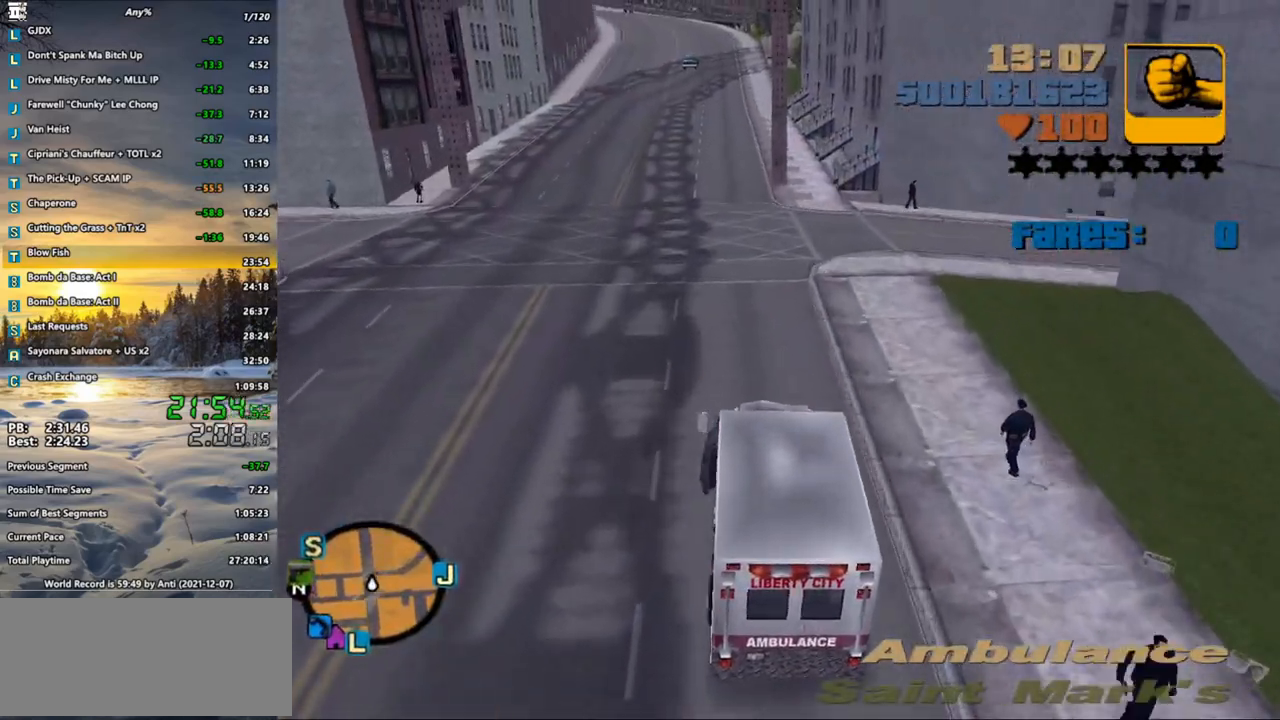
{"keys": ["w"], "mouse": [], "events": [[183, "x", "down"], [267, "x", "up"], [367, "x", "down"], [450, "x", "up"]]}
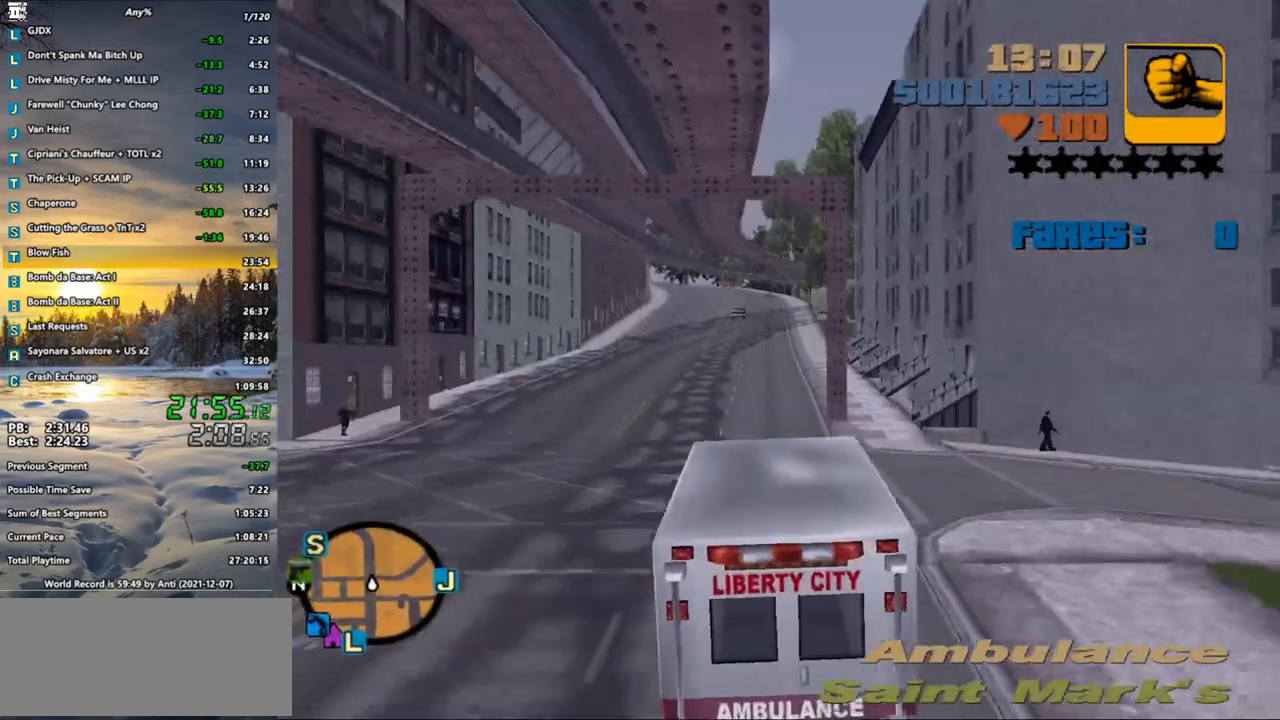
{"keys": ["w"], "mouse": [], "events": [[50, "x", "down"], [150, "x", "up"], [233, "x", "down"], [283, "x", "up"], [383, "x", "down"], [433, "x", "up"]]}
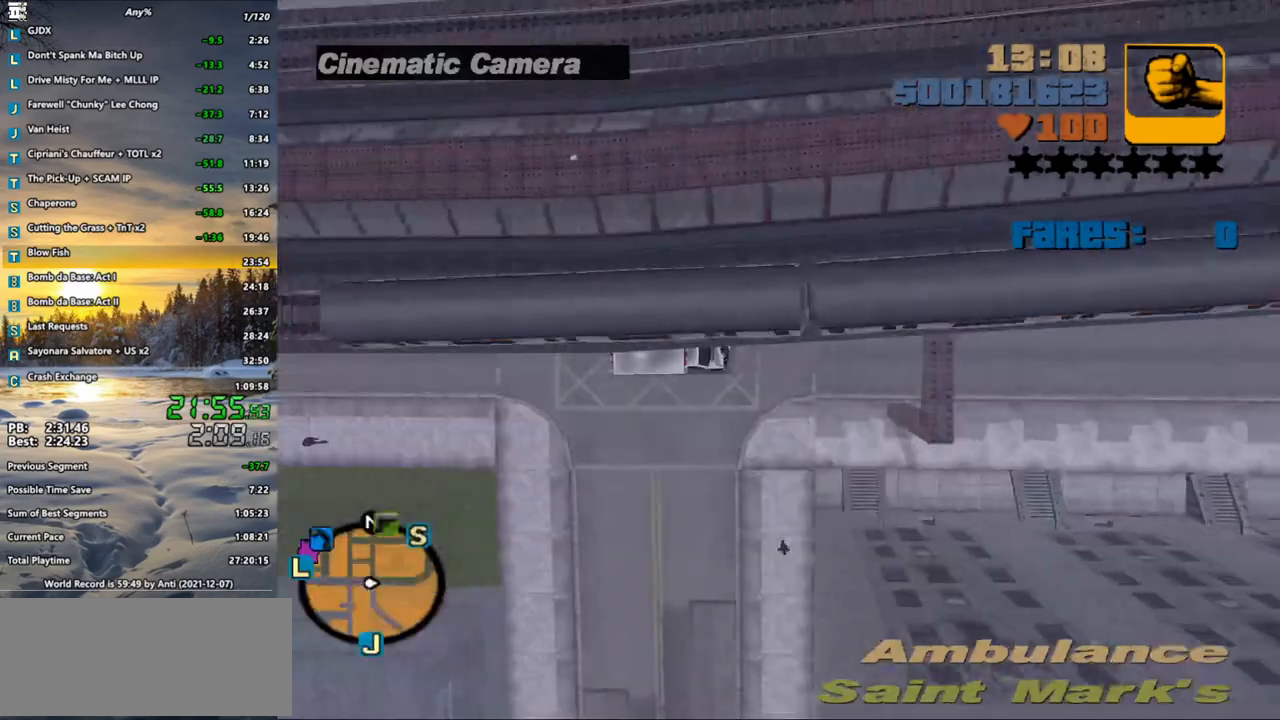
{"keys": ["w", "x"], "mouse": [], "events": [[17, "x", "down"], [117, "x", "up"], [167, "x", "down"], [250, "x", "up"], [300, "x", "down"], [400, "x", "up"], [433, "x", "down"]]}
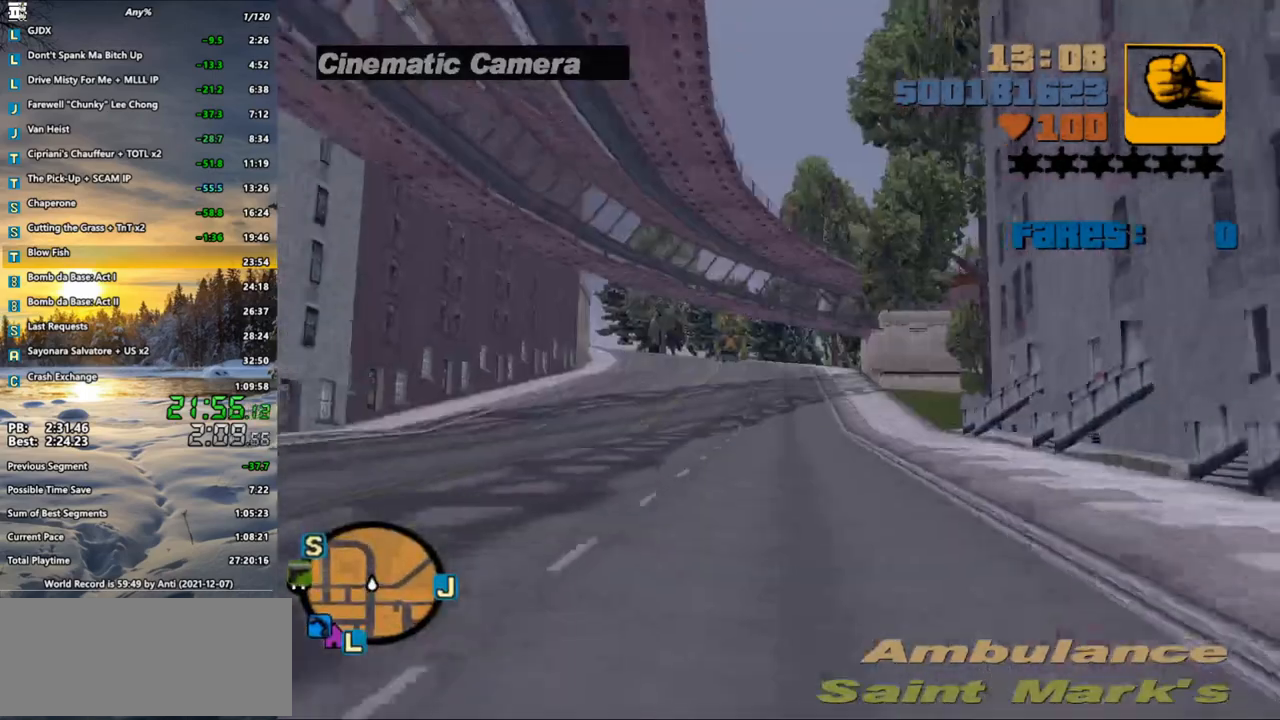
{"keys": ["w", "x"], "mouse": [], "events": [[33, "x", "up"], [133, "x", "down"], [217, "x", "up"], [317, "a", "down"], [317, "x", "down"], [367, "a", "up"], [367, "x", "up"], [450, "x", "down"]]}
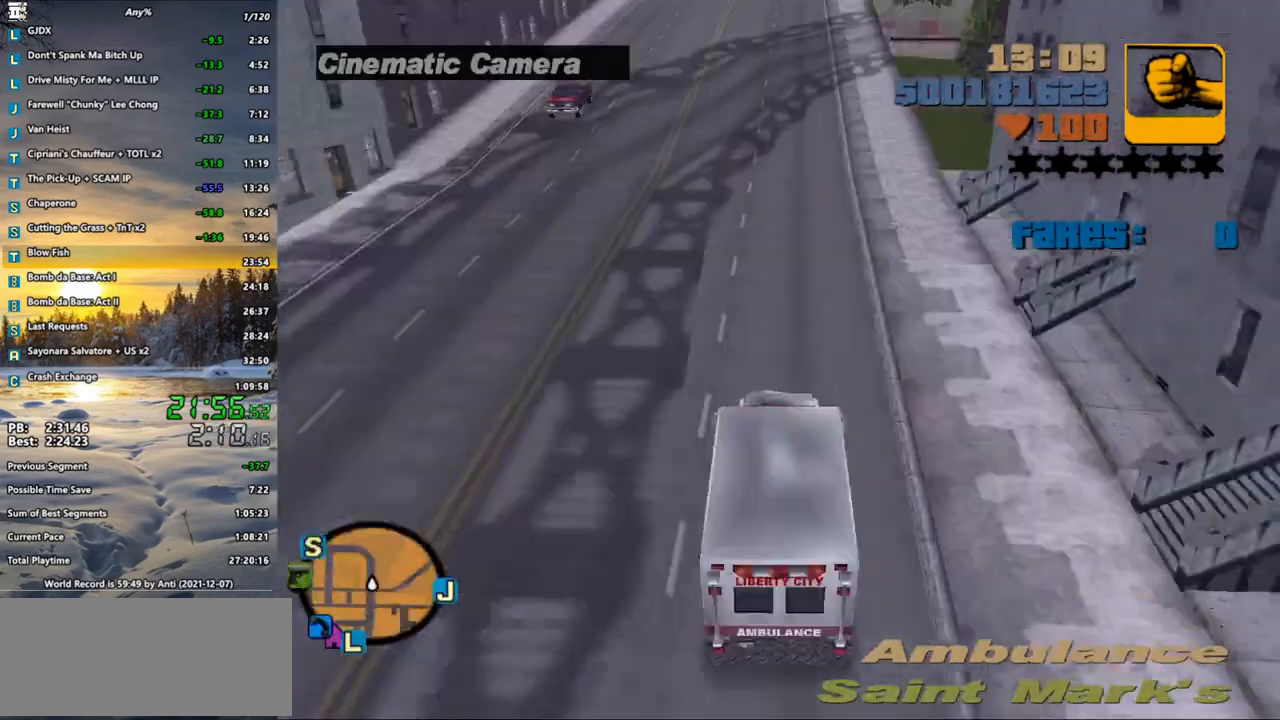
{"keys": ["w", "x"], "mouse": [], "events": [[50, "x", "up"], [100, "x", "down"], [200, "x", "up"], [233, "x", "down"], [333, "x", "up"], [433, "x", "down"]]}
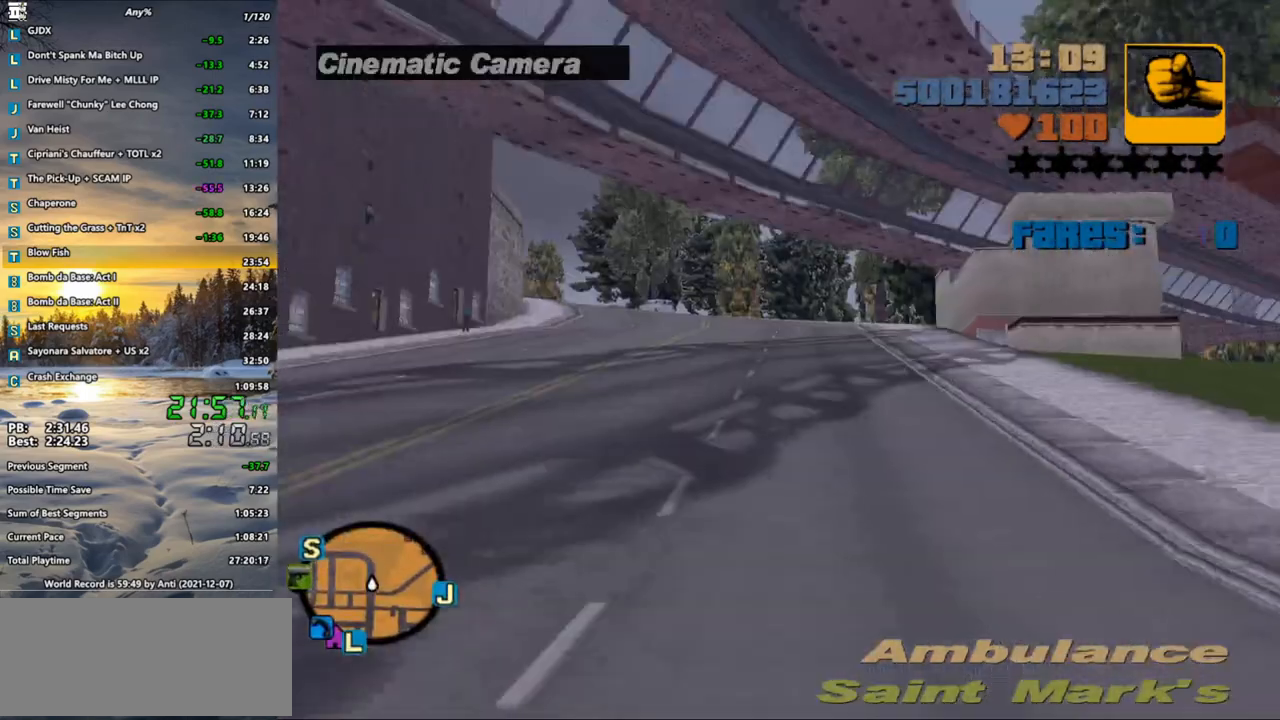
{"keys": ["w"], "mouse": [], "events": [[17, "x", "up"], [67, "x", "down"], [117, "a", "down"], [167, "a", "up"], [167, "x", "up"], [250, "x", "down"], [350, "x", "up"], [400, "x", "down"], [483, "x", "up"]]}
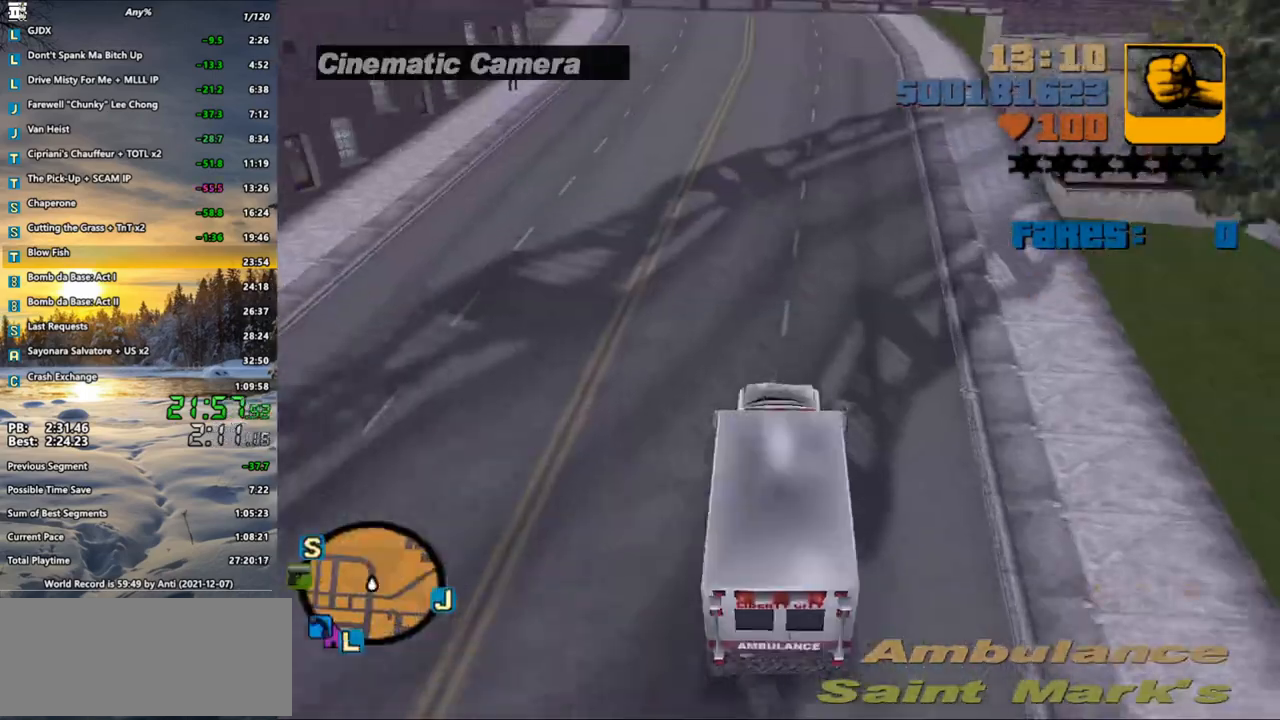
{"keys": ["w", "x"], "mouse": [], "events": [[33, "x", "down"], [133, "x", "up"], [217, "x", "down"], [267, "x", "up"], [367, "x", "down"], [450, "x", "up"], [500, "x", "down"]]}
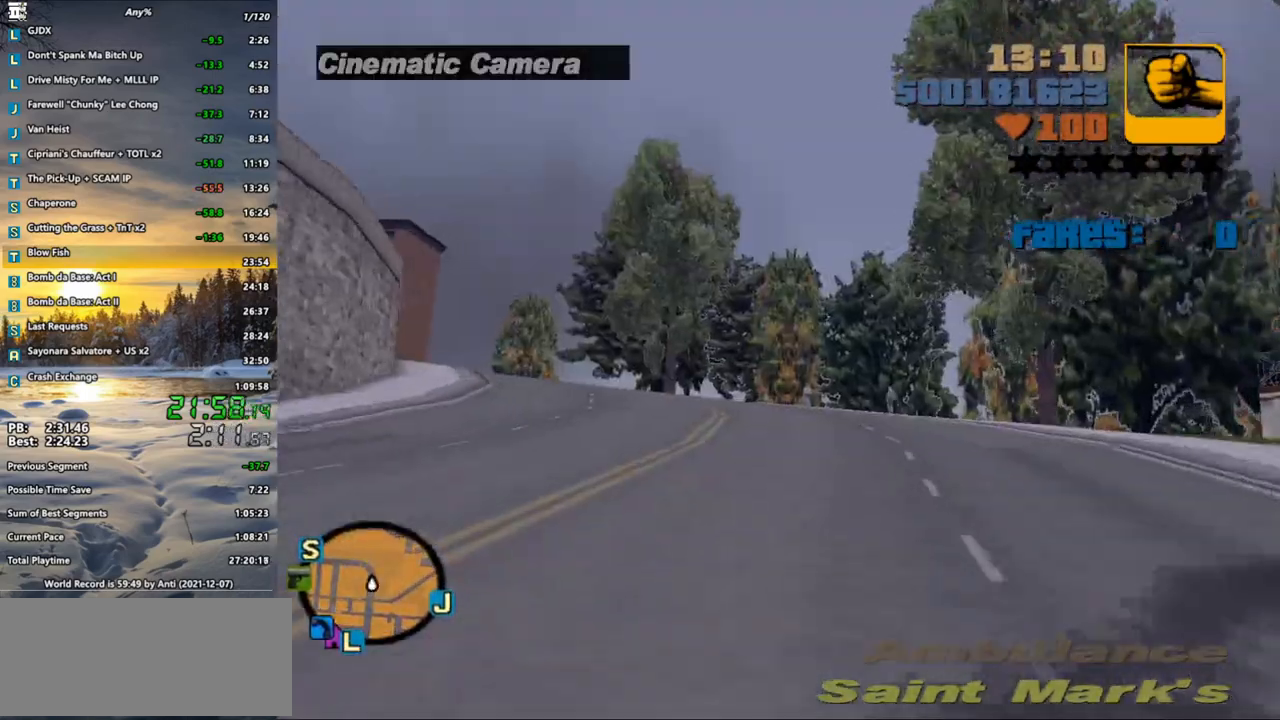
{"keys": ["a", "w"], "mouse": [], "events": [[100, "x", "up"], [183, "a", "down"], [183, "x", "down"], [283, "a", "up"], [283, "x", "up"], [383, "x", "down"], [433, "a", "down"], [433, "x", "up"]]}
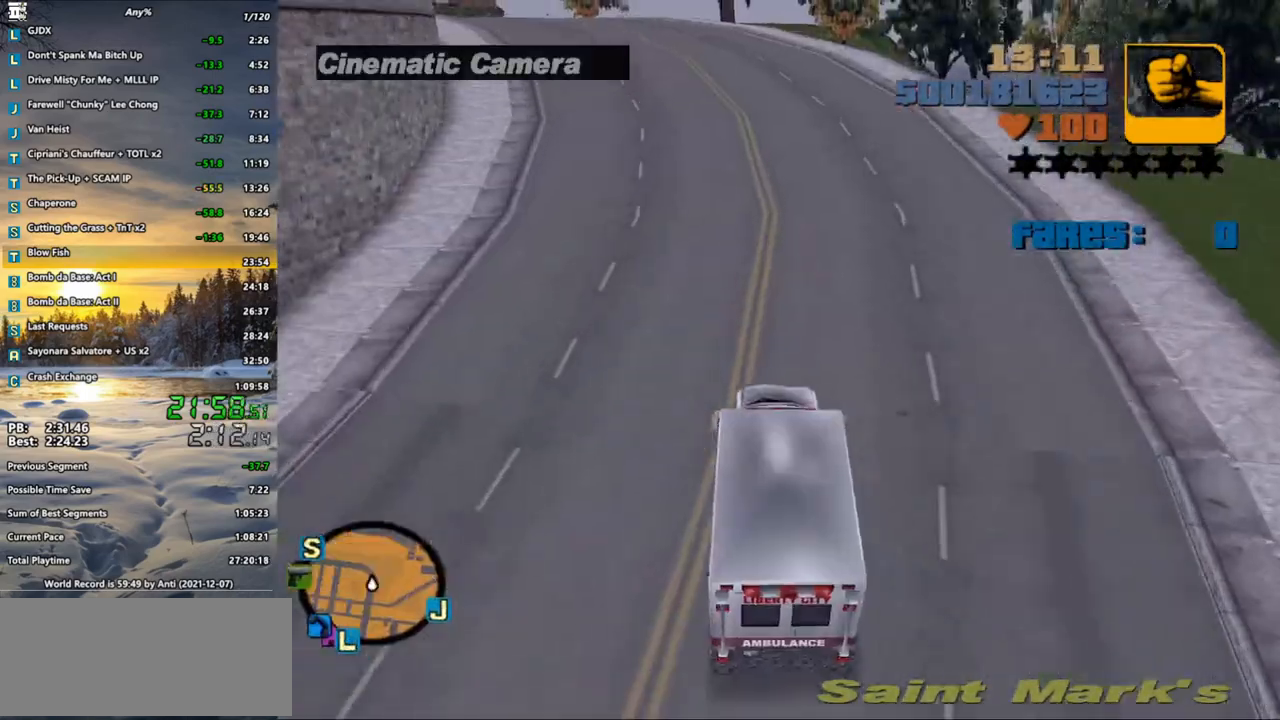
{"keys": ["w"], "mouse": [], "events": [[117, "a", "up"], [200, "a", "down"], [400, "a", "up"]]}
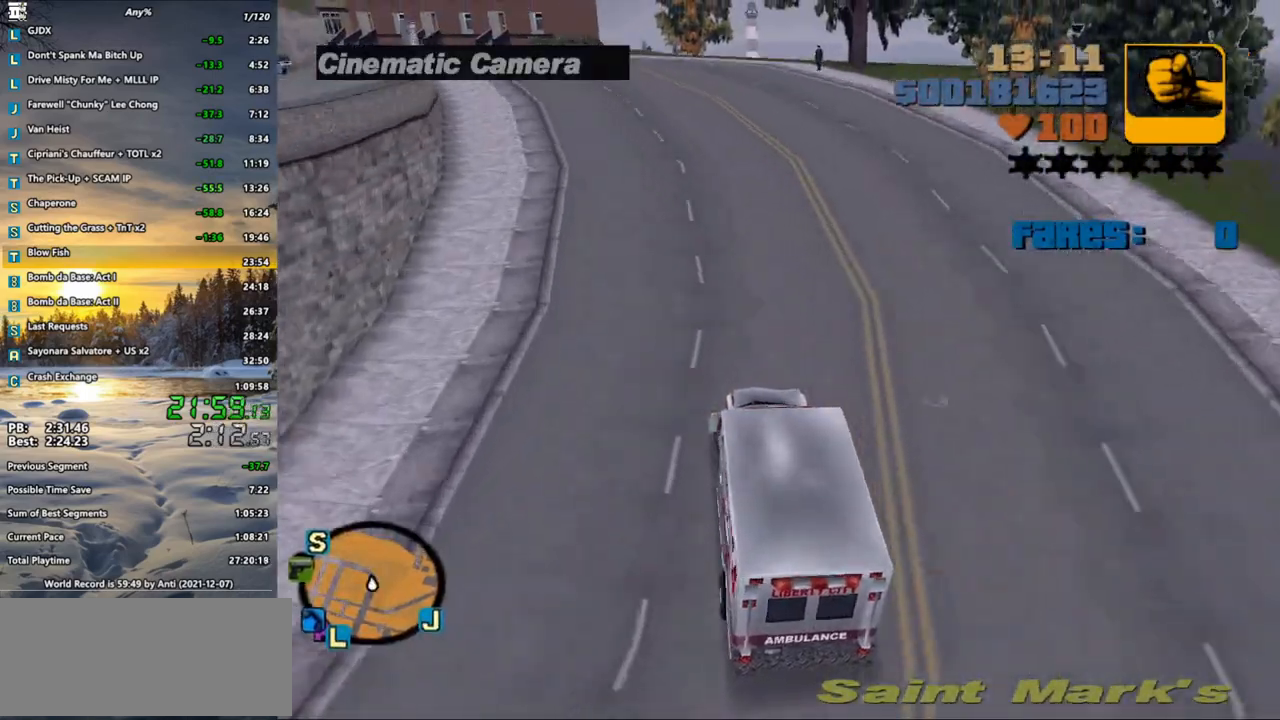
{"keys": ["w"], "mouse": [], "events": [[33, "a", "down"], [133, "a", "up"], [217, "a", "down"], [317, "a", "up"], [417, "a", "down"], [500, "a", "up"]]}
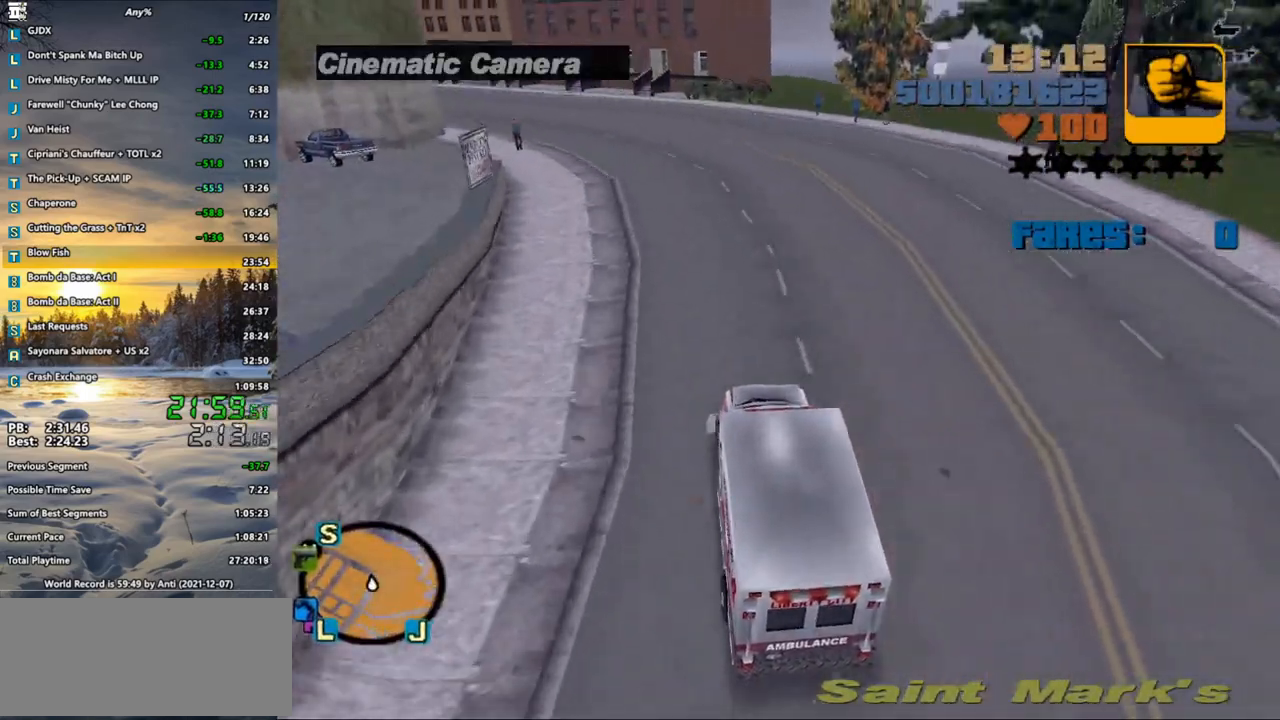
{"keys": ["a", "w"], "mouse": [], "events": [[100, "a", "down"], [200, "a", "up"], [283, "a", "down"], [383, "a", "up"], [467, "a", "down"]]}
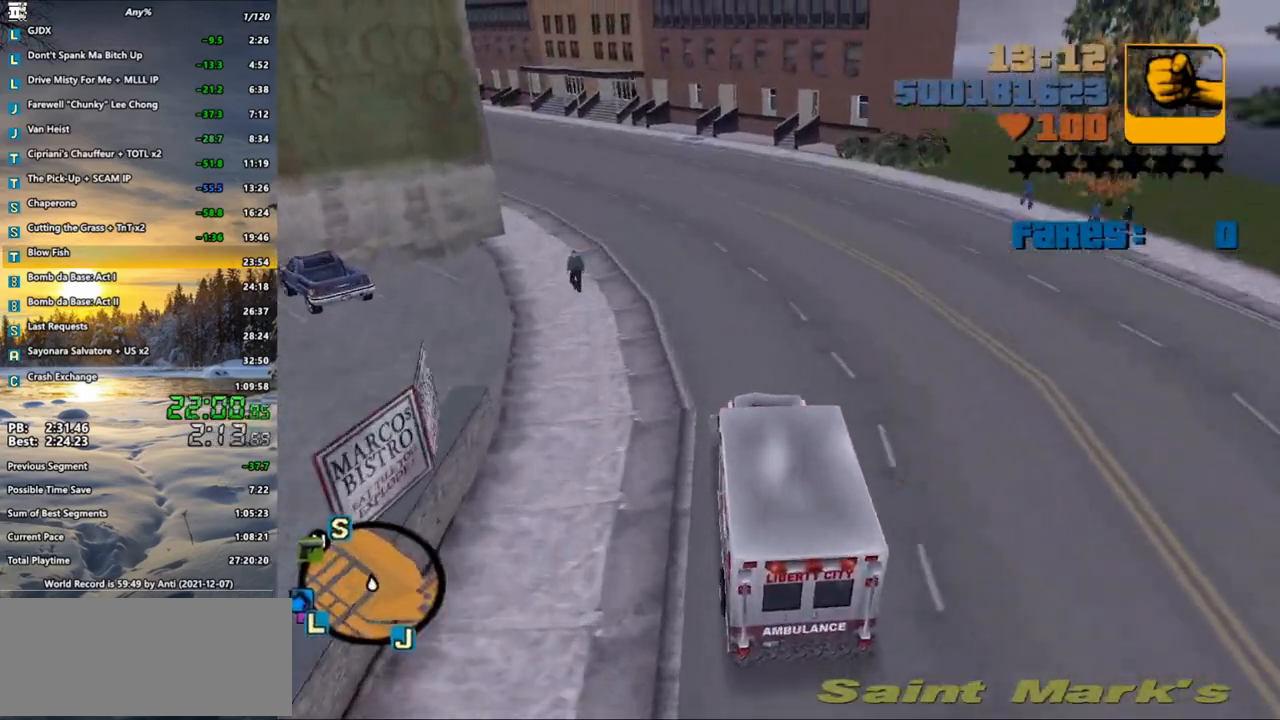
{"keys": ["a", "w"], "mouse": [], "events": [[117, "a", "up"], [217, "a", "down"], [300, "a", "up"], [483, "a", "down"]]}
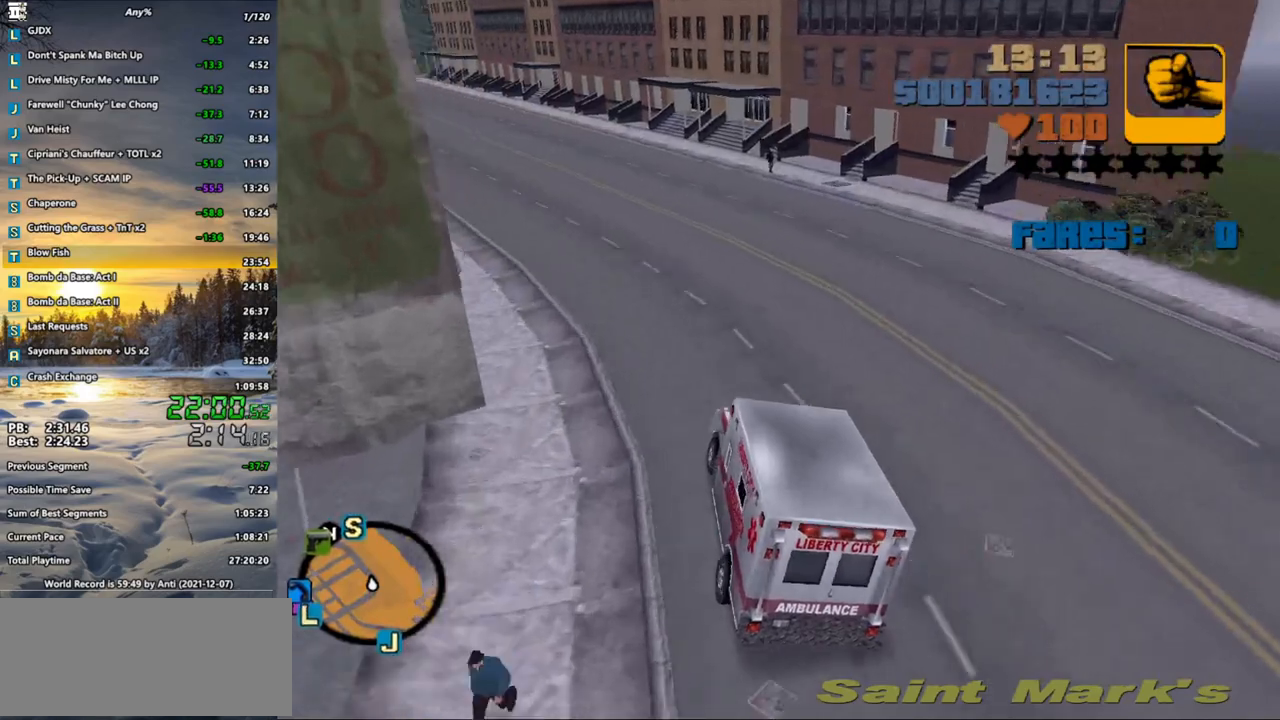
{"keys": ["w"], "mouse": [], "events": [[83, "a", "up"], [167, "a", "down"], [467, "x", "down"], [500, "a", "up"], [500, "x", "up"]]}
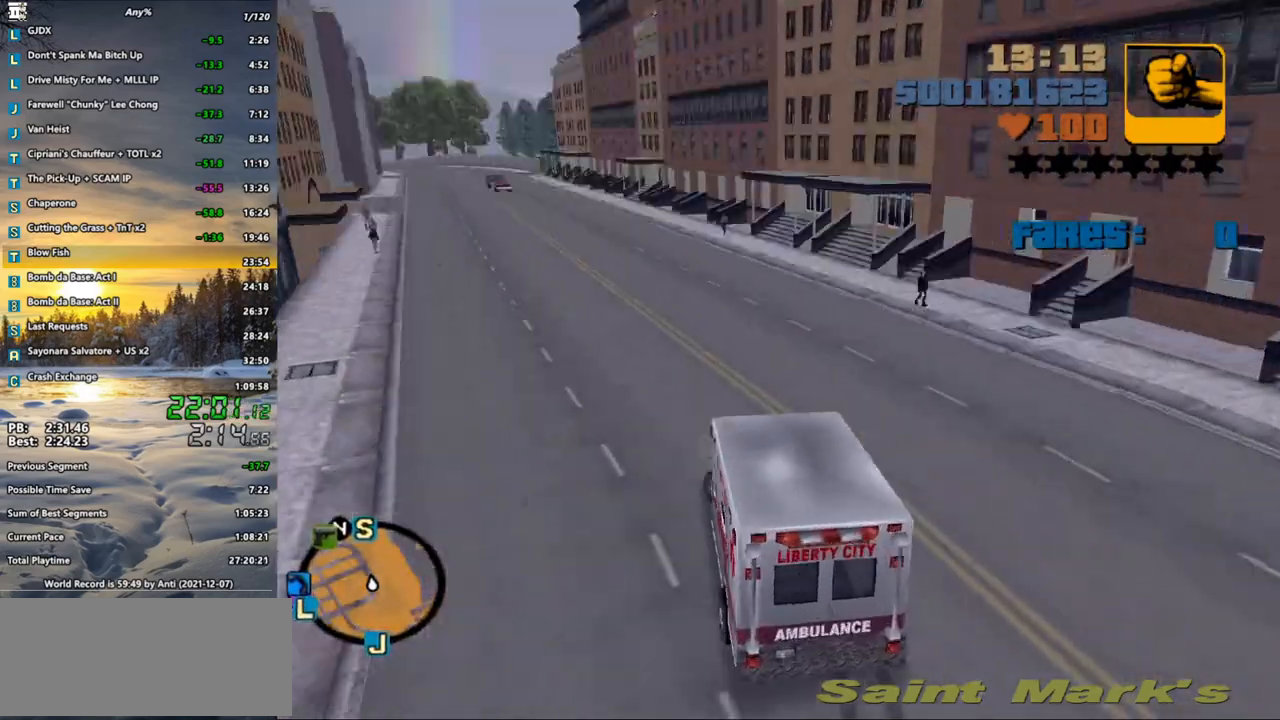
{"keys": ["w"], "mouse": [], "events": [[100, "x", "down"], [183, "x", "up"], [233, "a", "down"], [283, "x", "down"], [333, "a", "up"], [333, "x", "up"], [433, "x", "down"], [467, "x", "up"]]}
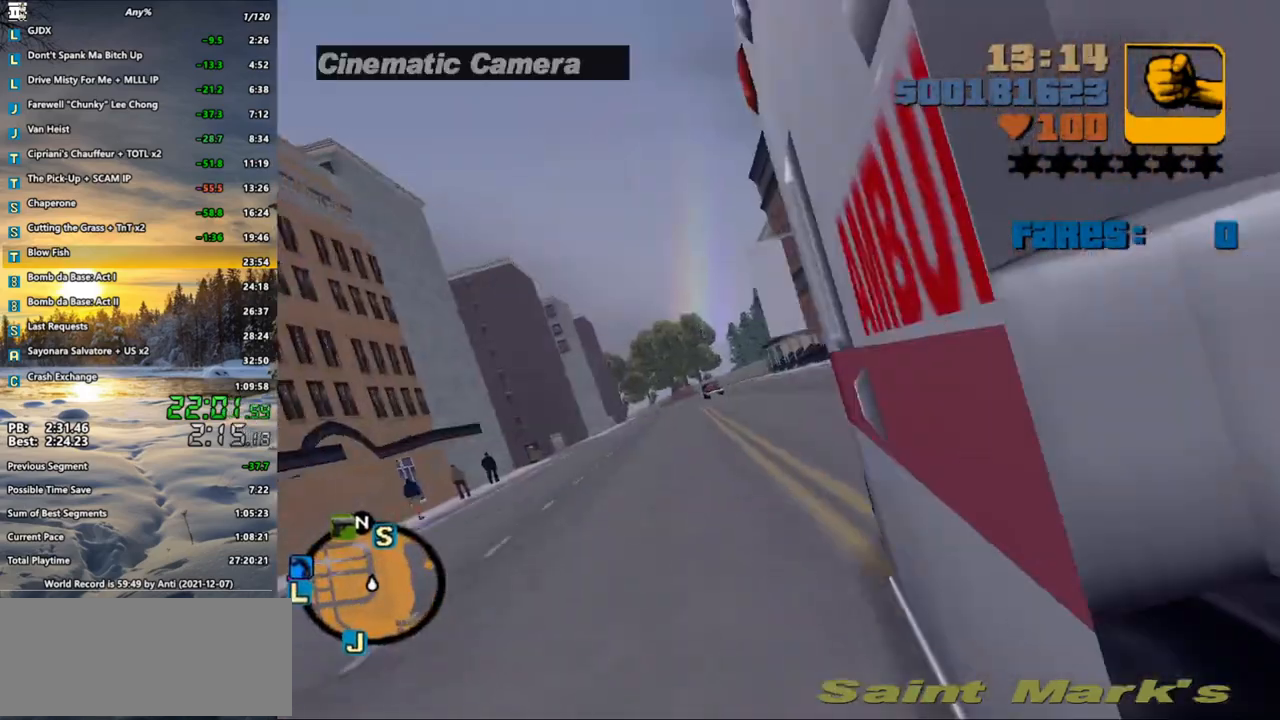
{"keys": ["w"], "mouse": [], "events": [[117, "a", "down"], [117, "x", "down"], [167, "a", "up"], [167, "x", "up"], [250, "x", "down"], [350, "x", "up"], [400, "a", "down"], [400, "x", "down"], [483, "a", "up"], [483, "x", "up"]]}
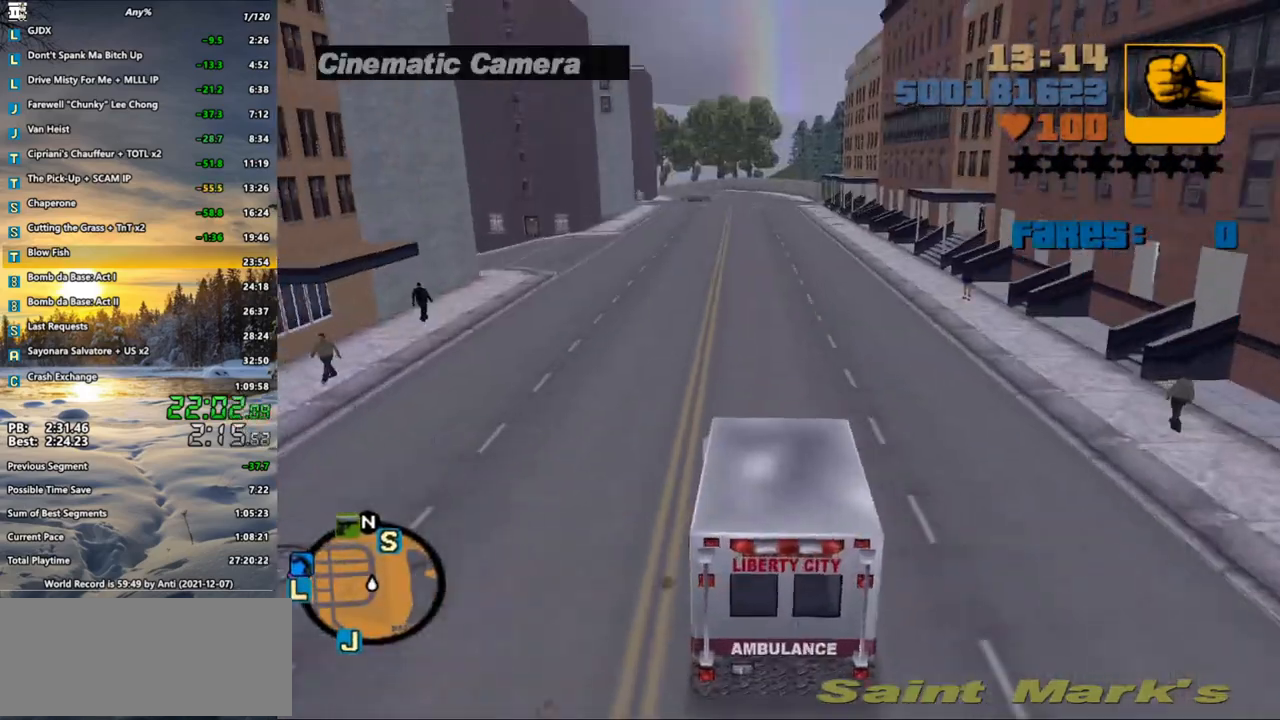
{"keys": ["w"], "mouse": [], "events": [[83, "x", "down"], [183, "x", "up"], [217, "x", "down"], [317, "x", "up"], [367, "x", "down"], [467, "x", "up"]]}